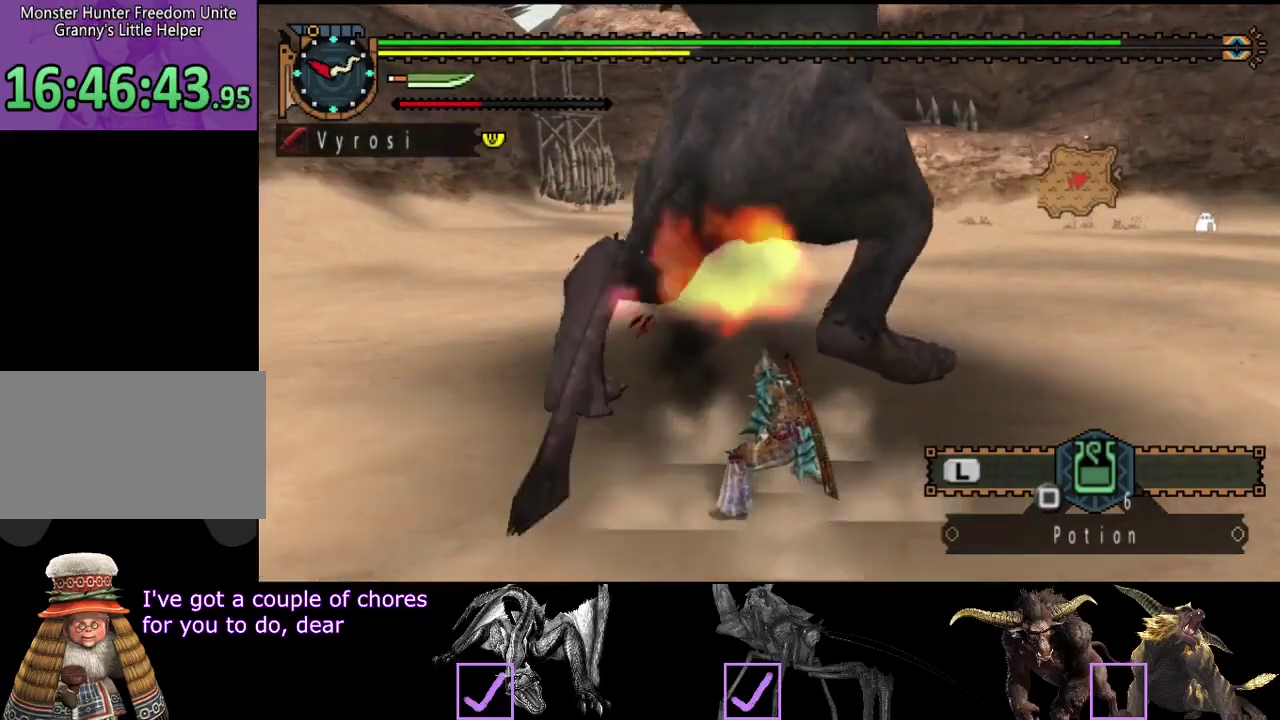
Gameplay with a controller (PlayStation layout); each line is a JSON object with the inputs held at the frame after it. "events" lists button and stick changes between this image and that frame as [ms after this image, input, new state], when the widget could be followed in between. Not read: CROSS L3 R3.
{"buttons": [], "left_stick": "center", "right_stick": "center", "events": []}
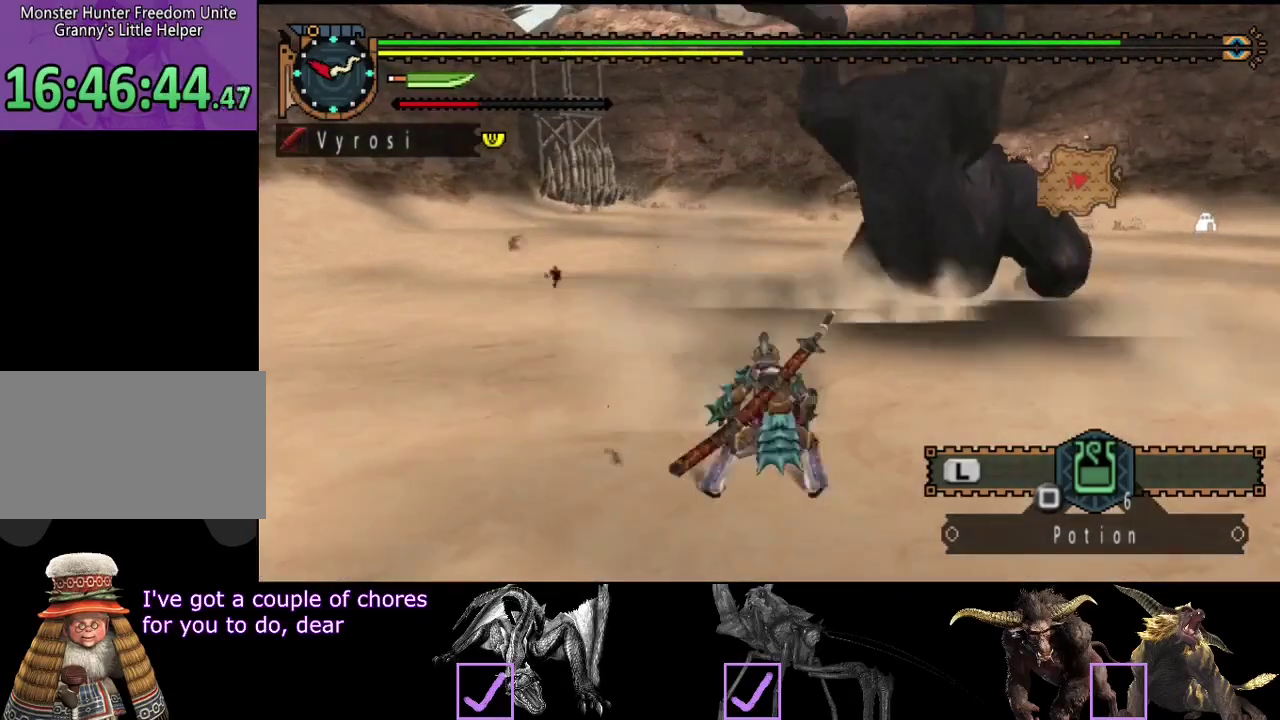
{"buttons": [], "left_stick": "center", "right_stick": "center", "events": []}
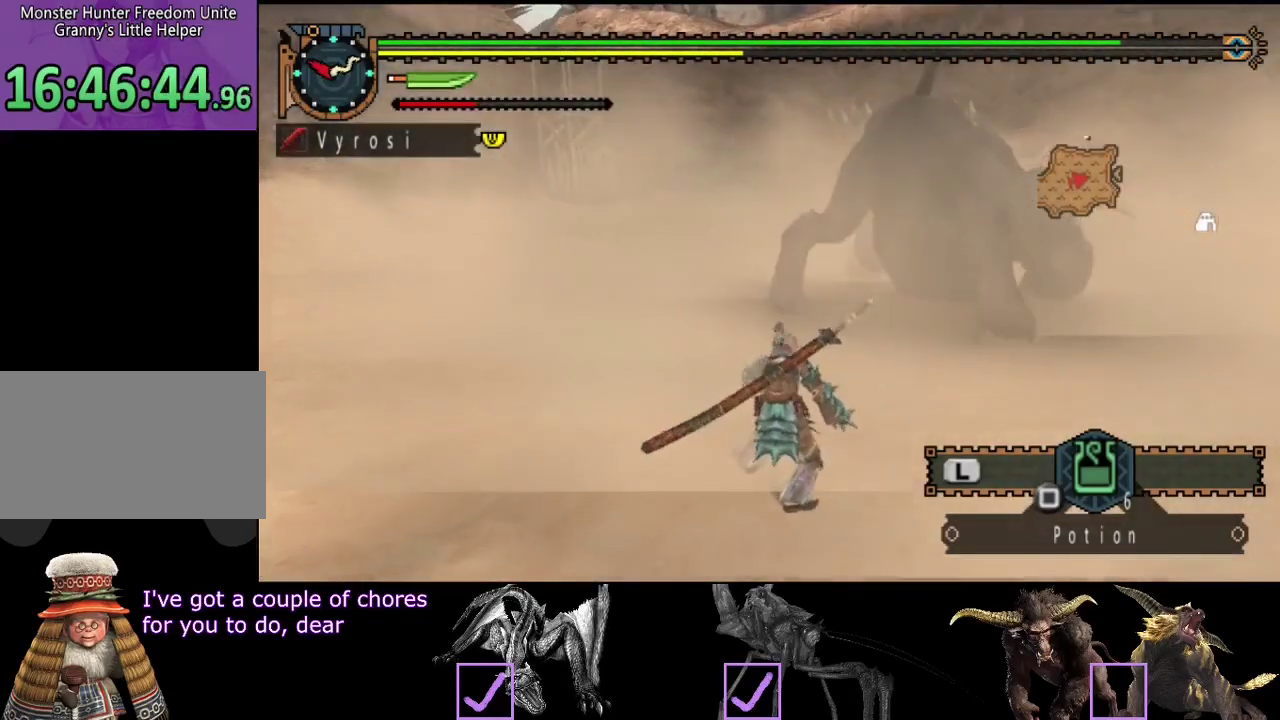
{"buttons": [], "left_stick": "center", "right_stick": "center", "events": []}
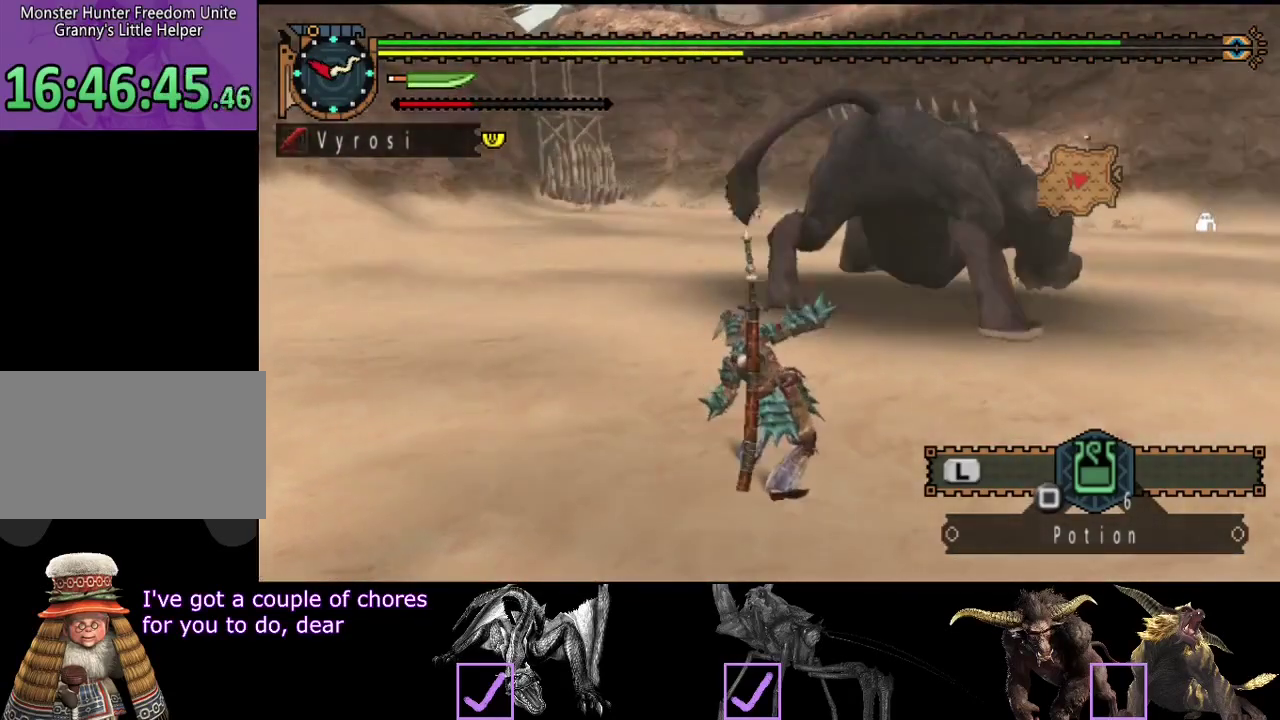
{"buttons": [], "left_stick": "center", "right_stick": "center", "events": []}
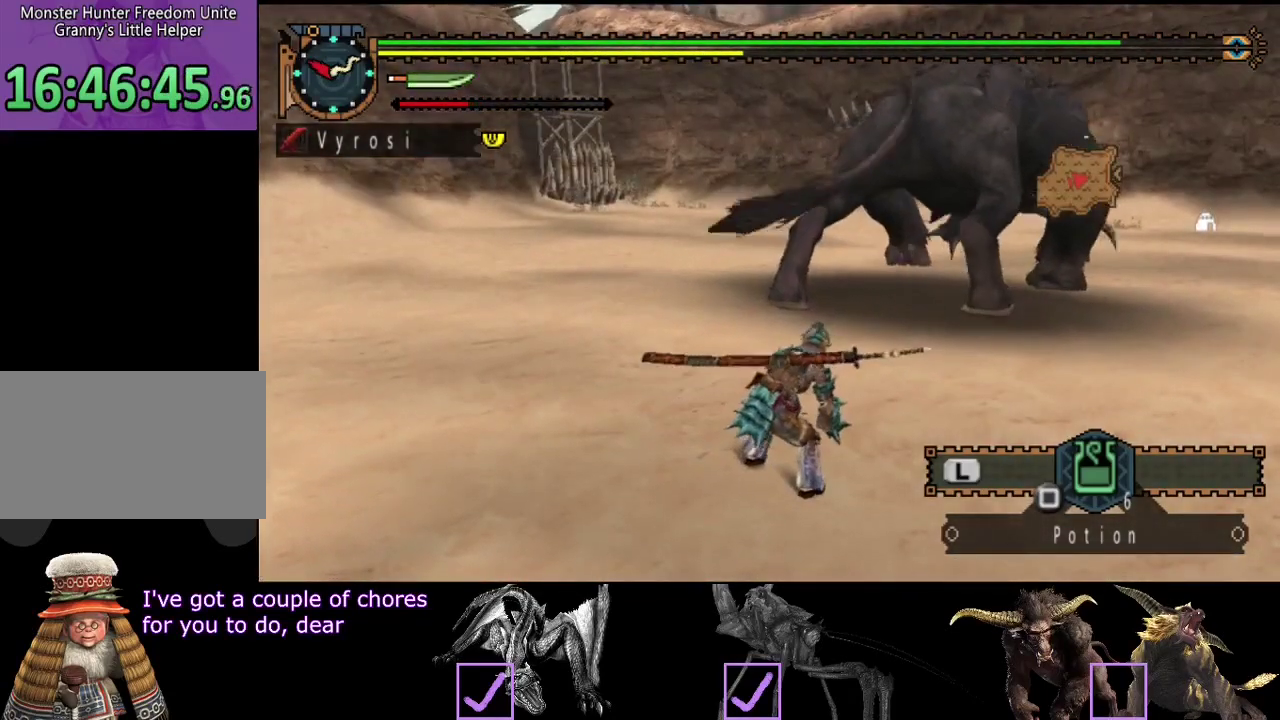
{"buttons": [], "left_stick": "left", "right_stick": "center", "events": [[383, "left_stick", "left"]]}
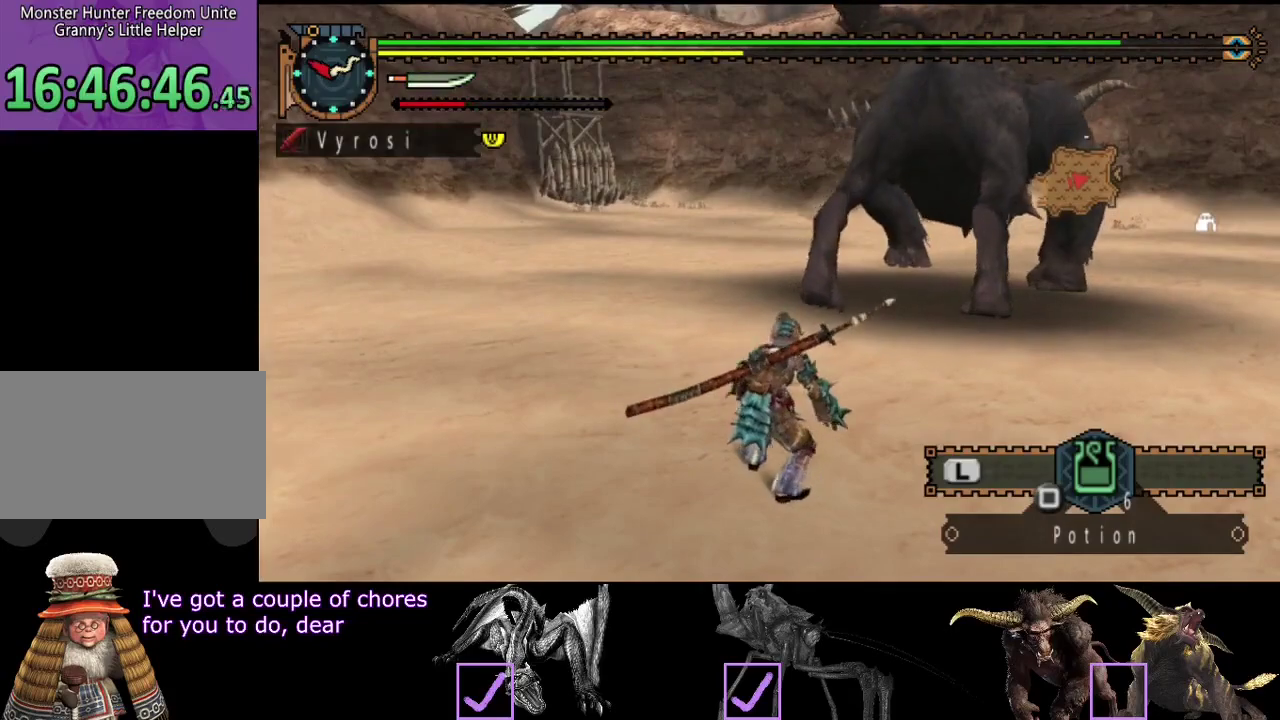
{"buttons": [], "left_stick": "left", "right_stick": "center", "events": []}
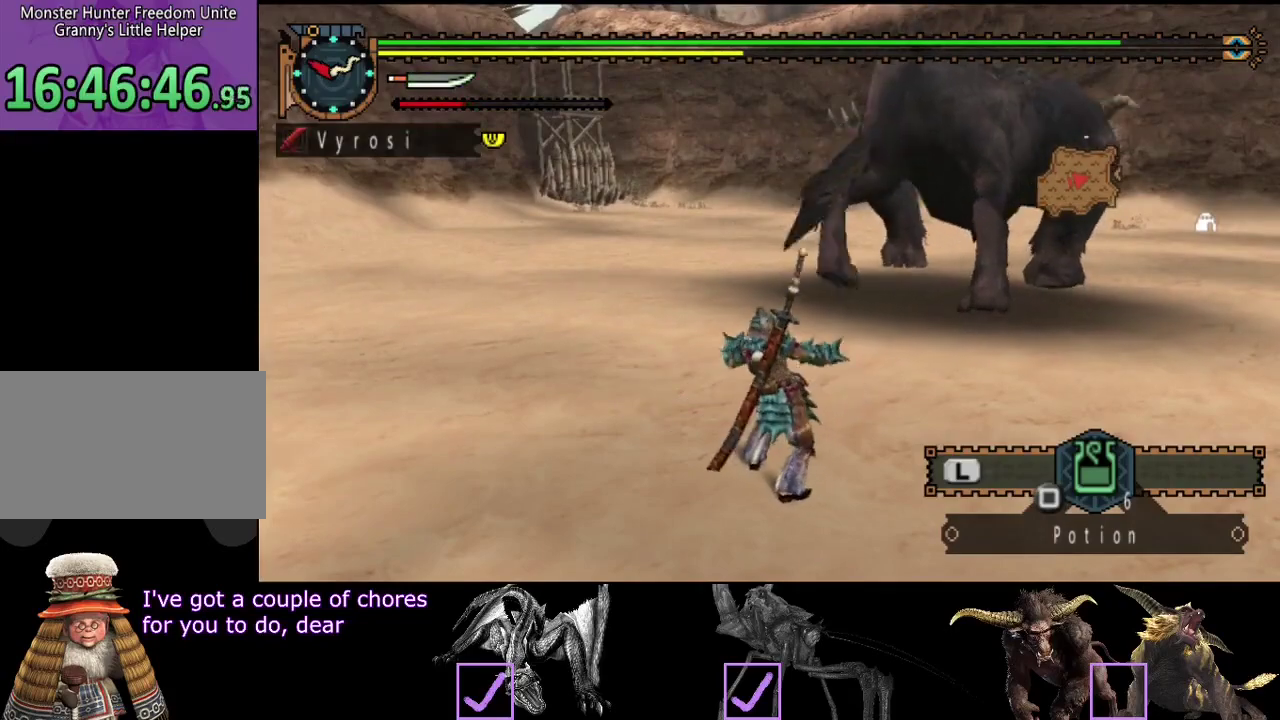
{"buttons": ["R2"], "left_stick": "left", "right_stick": "center", "events": [[500, "R2", "down"]]}
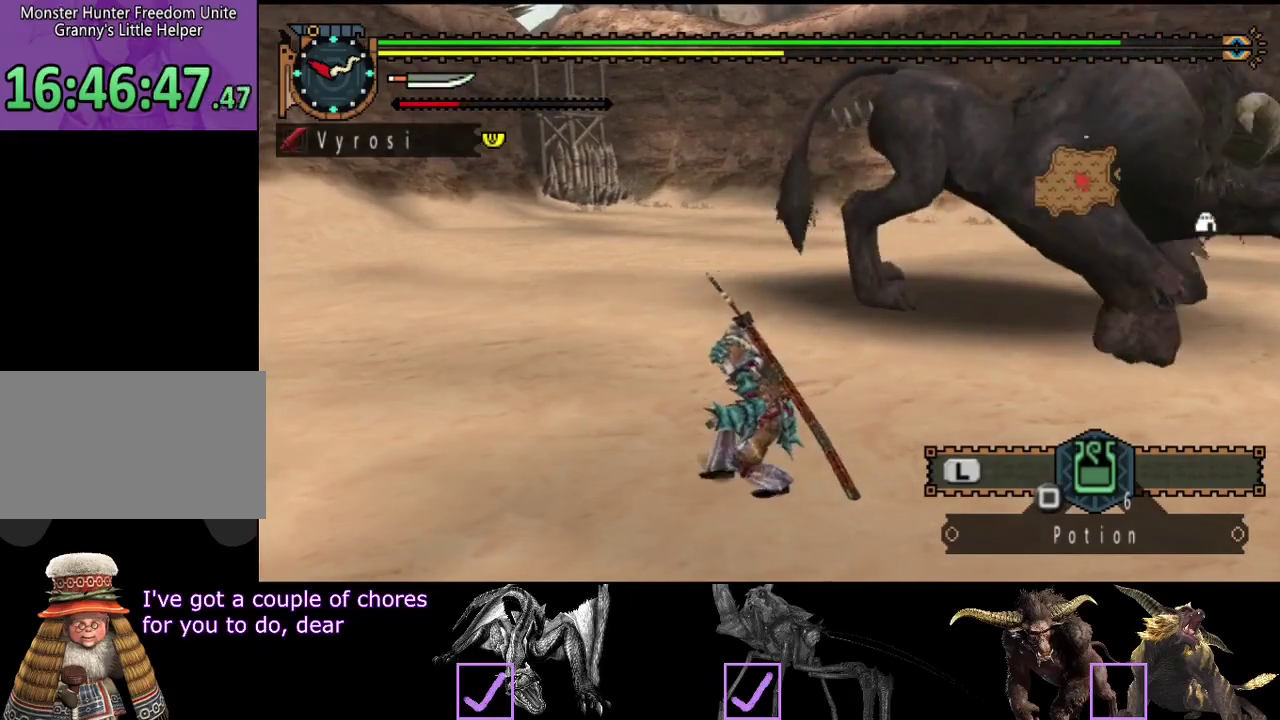
{"buttons": ["R2"], "left_stick": "left", "right_stick": "center", "events": [[33, "right_stick", "right"], [283, "right_stick", "center"]]}
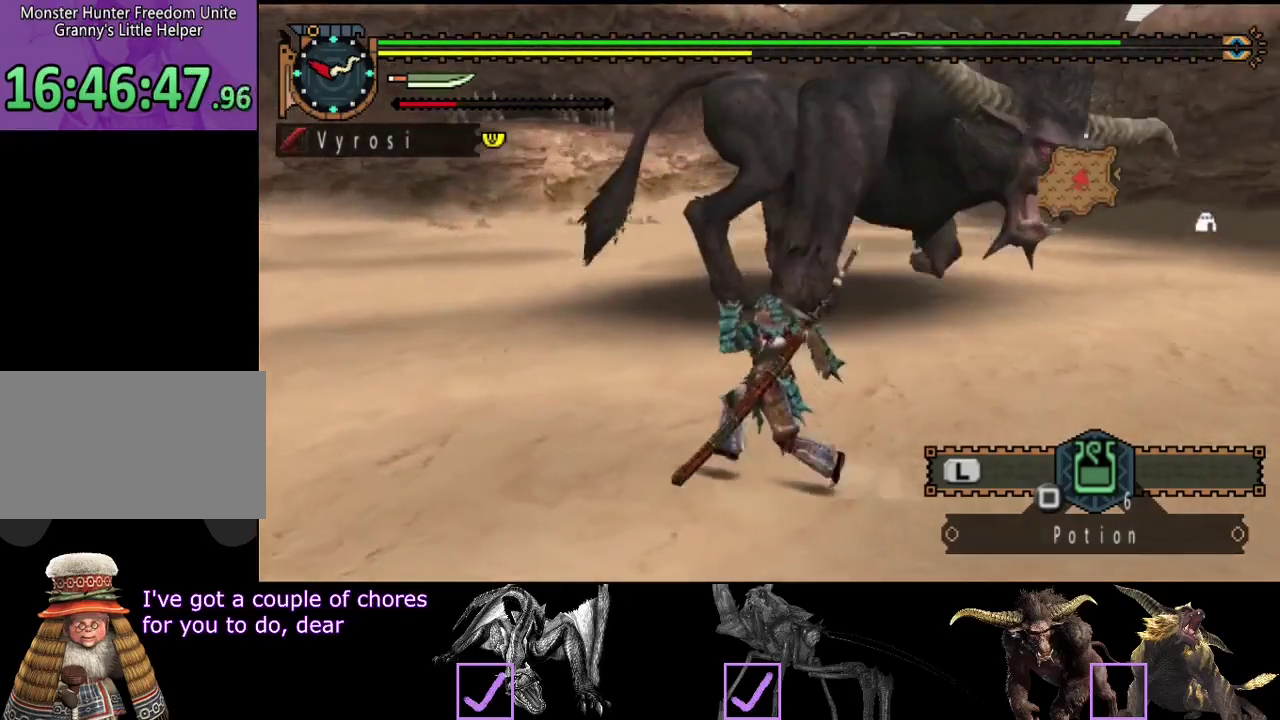
{"buttons": [], "left_stick": "left", "right_stick": "center", "events": [[183, "R2", "up"], [217, "right_stick", "right"], [350, "right_stick", "center"]]}
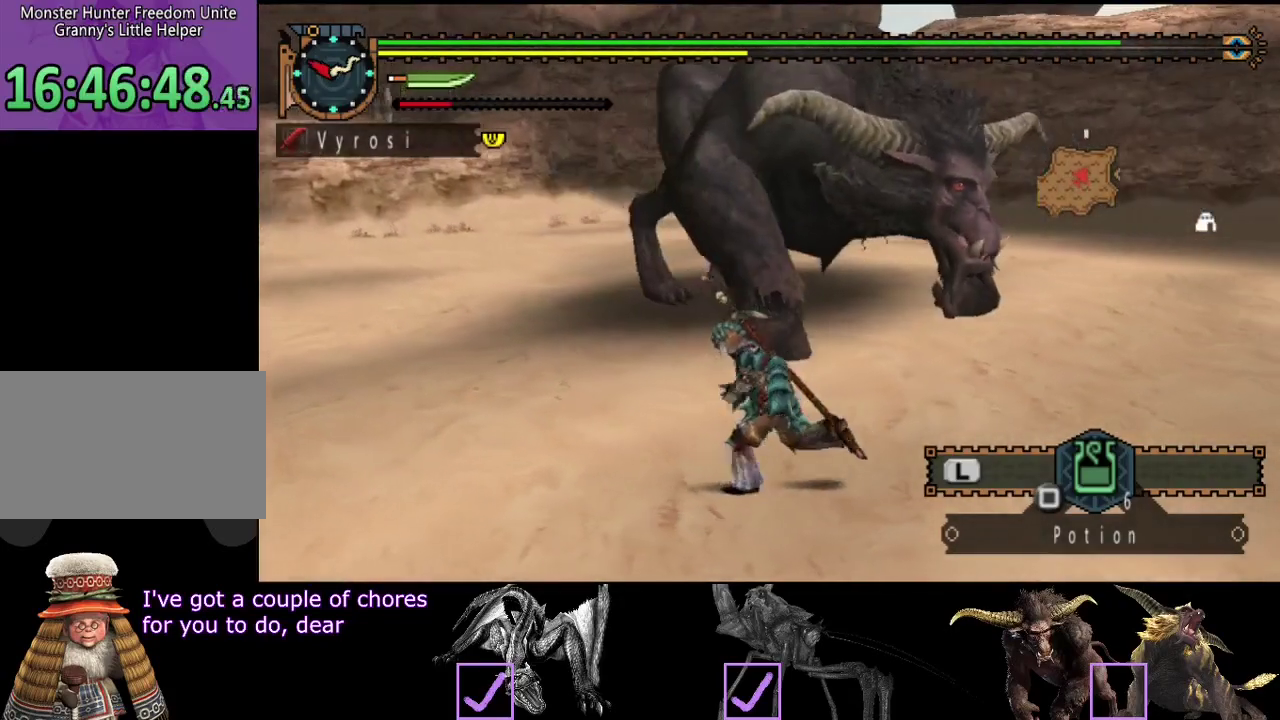
{"buttons": ["R2"], "left_stick": "left", "right_stick": "right", "events": [[333, "right_stick", "right"], [367, "R2", "down"]]}
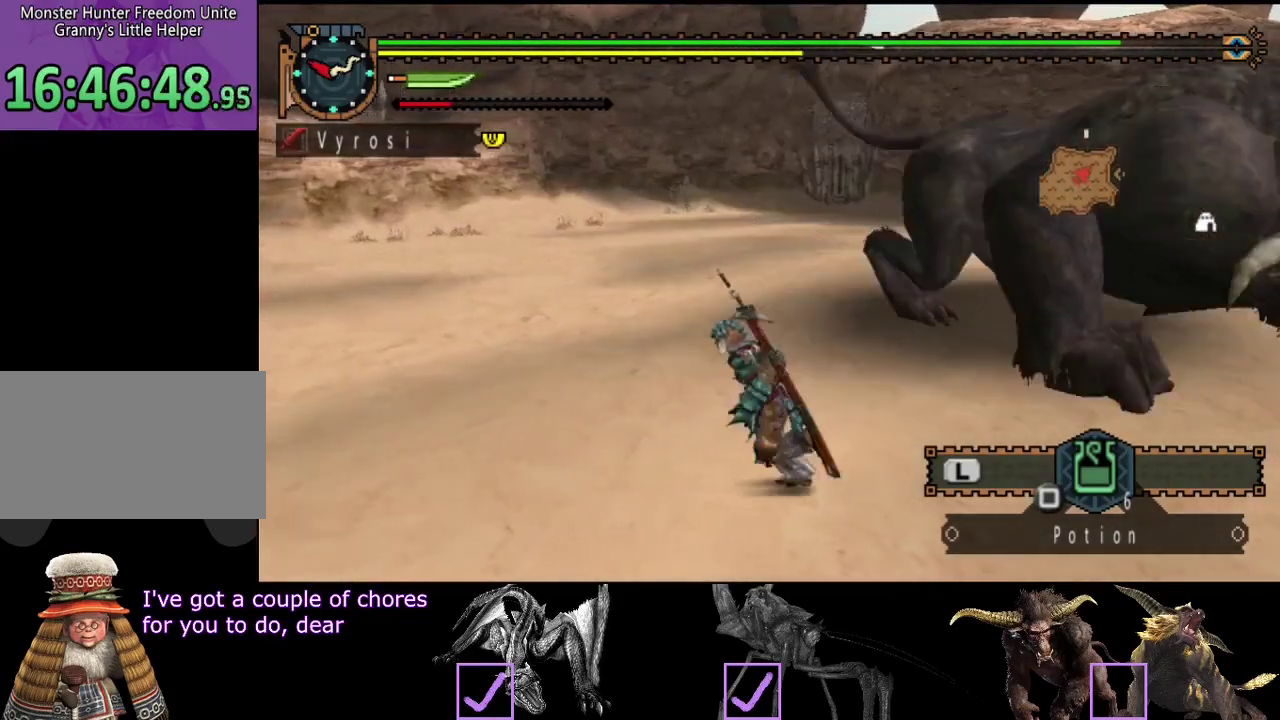
{"buttons": ["R2"], "left_stick": "up-right", "right_stick": "right", "events": [[100, "left_stick", "up-left"], [167, "left_stick", "up"], [333, "left_stick", "up-right"]]}
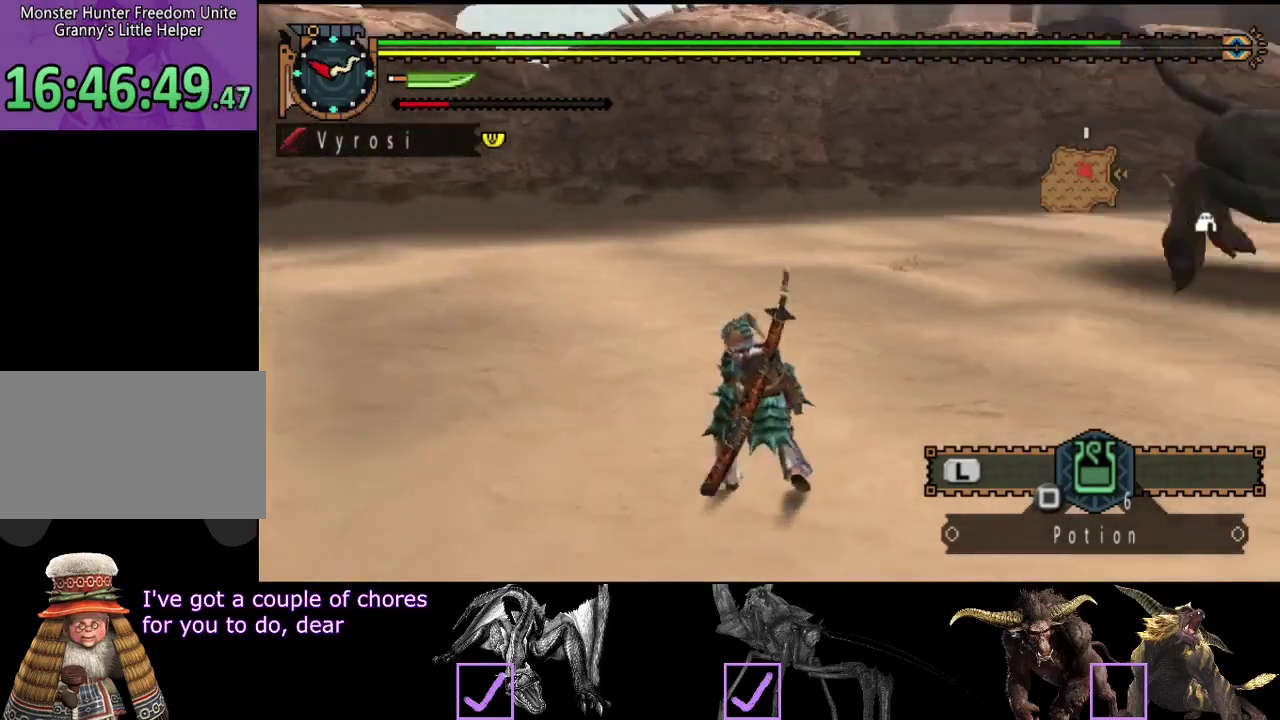
{"buttons": ["R2"], "left_stick": "up", "right_stick": "center", "events": [[133, "right_stick", "center"], [267, "left_stick", "up"]]}
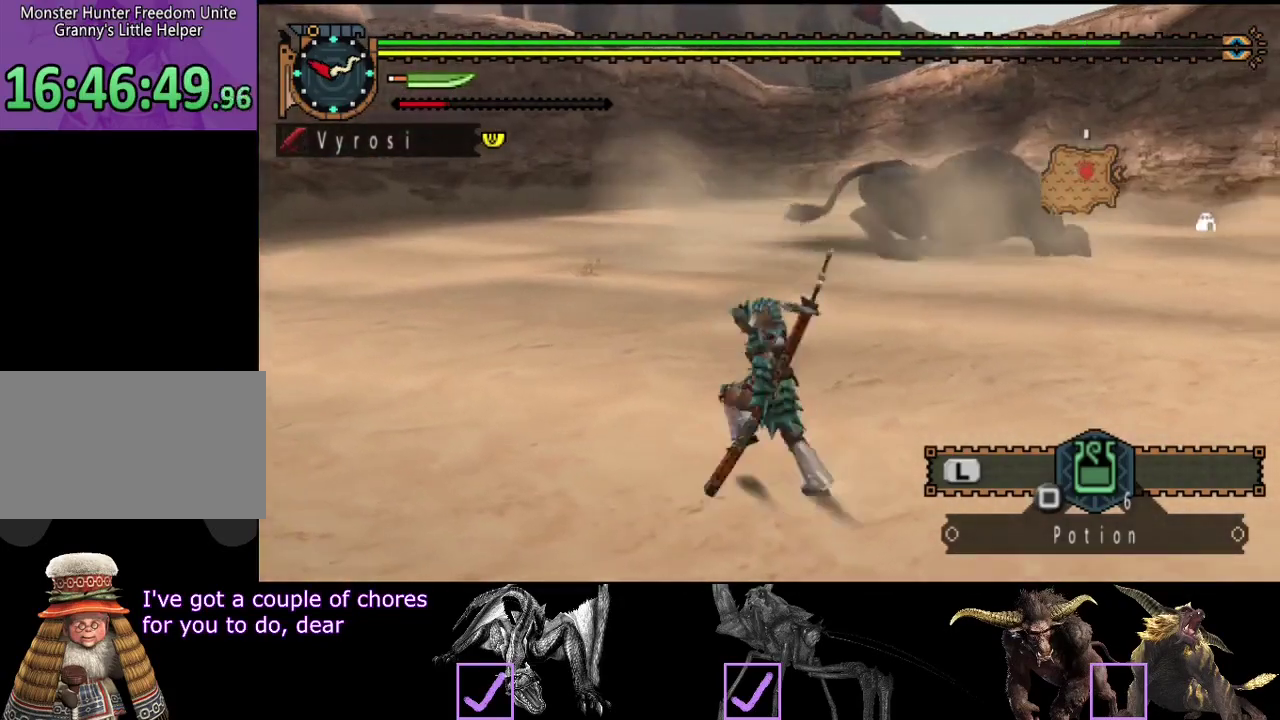
{"buttons": ["R2"], "left_stick": "up", "right_stick": "center", "events": [[83, "right_stick", "right"], [250, "right_stick", "center"]]}
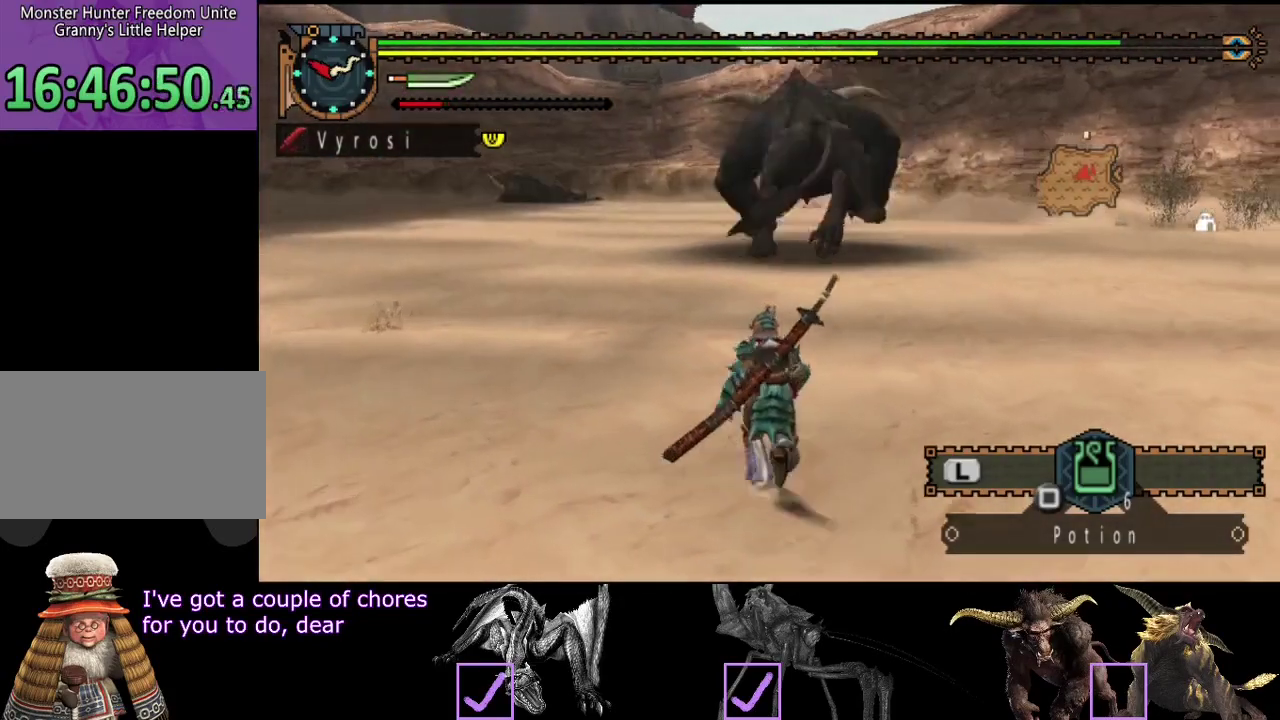
{"buttons": ["R2"], "left_stick": "up", "right_stick": "center", "events": []}
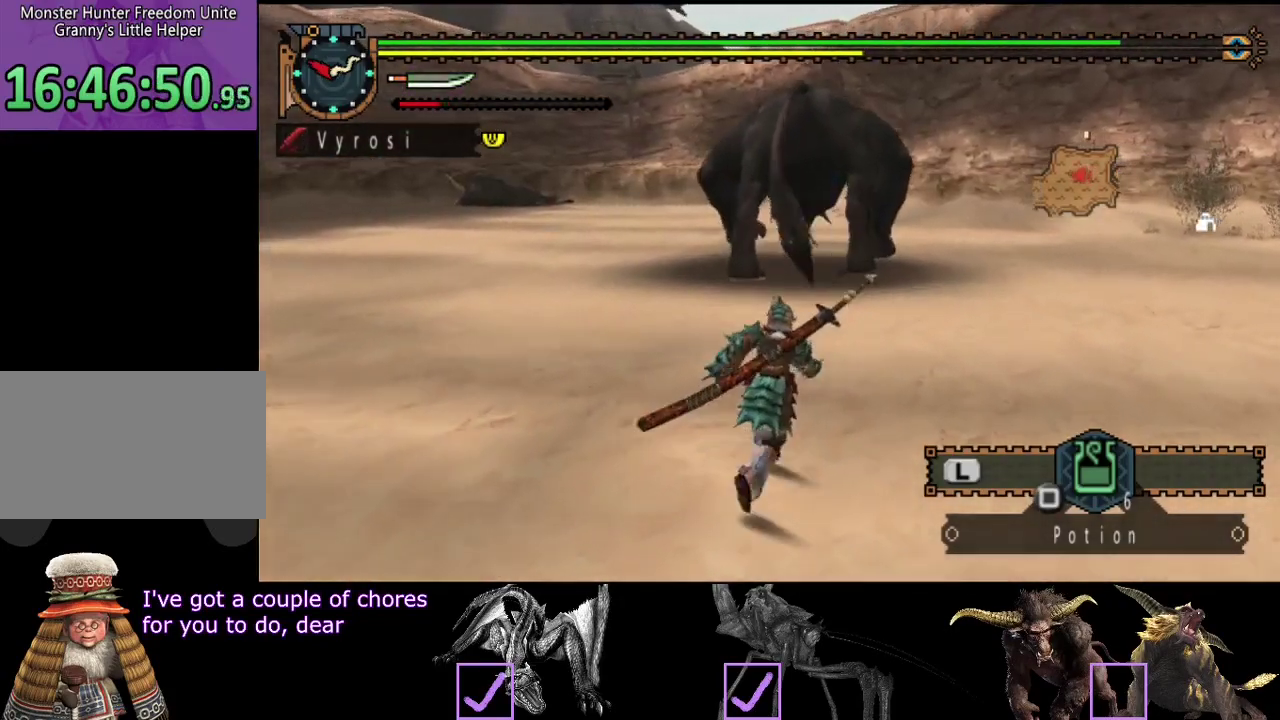
{"buttons": ["R2"], "left_stick": "right", "right_stick": "center", "events": [[233, "left_stick", "up-right"], [433, "left_stick", "right"]]}
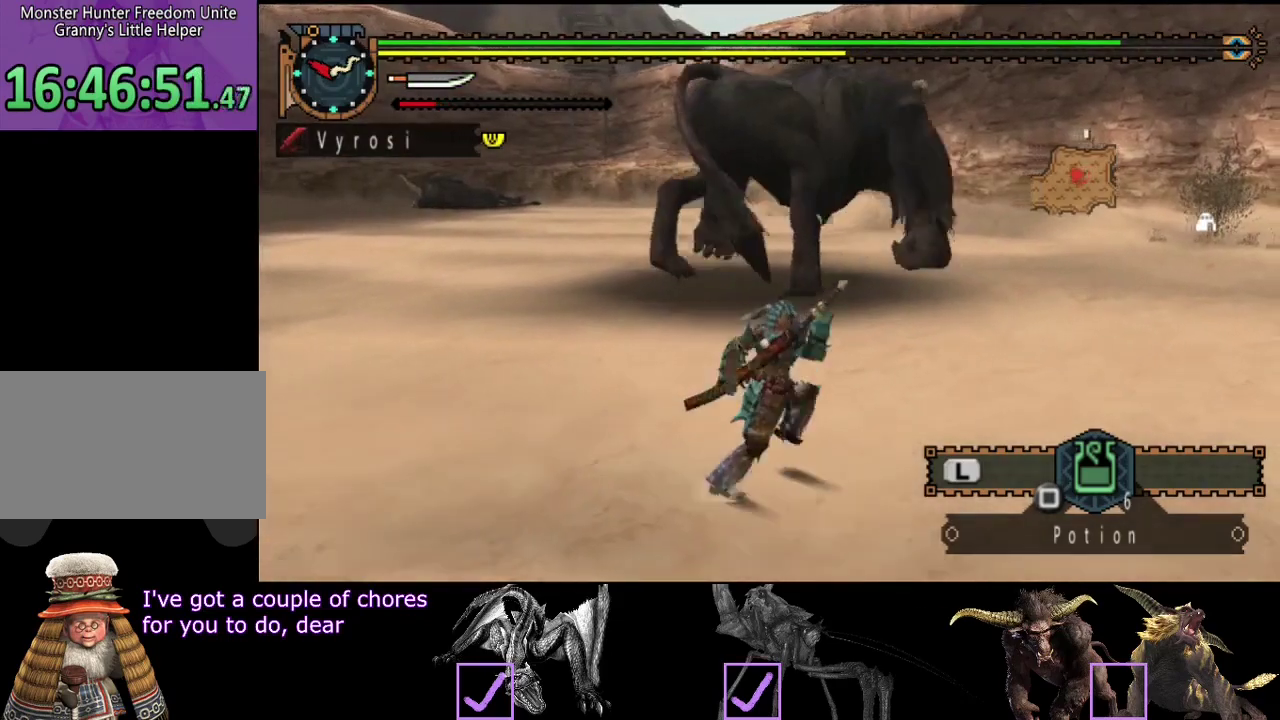
{"buttons": ["R2"], "left_stick": "left", "right_stick": "center", "events": [[133, "left_stick", "up"], [200, "left_stick", "up-left"], [367, "left_stick", "left"]]}
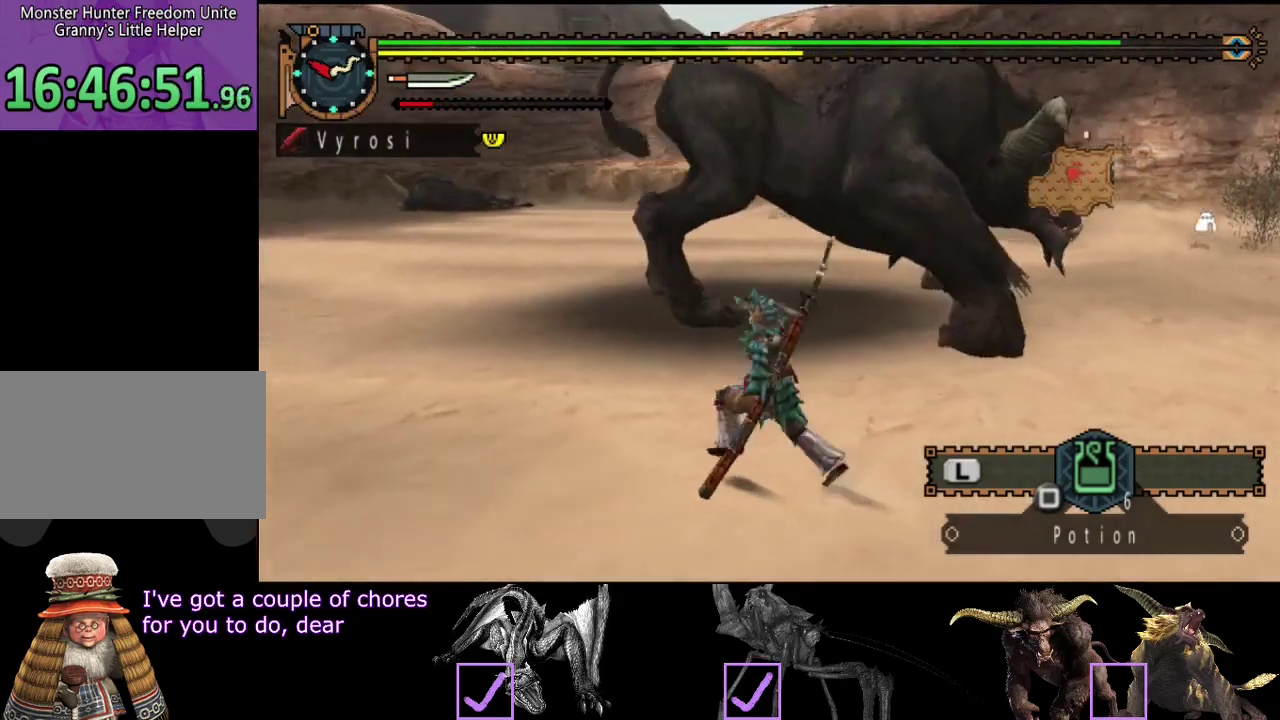
{"buttons": [], "left_stick": "up", "right_stick": "center", "events": [[67, "left_stick", "up-left"], [133, "TRIANGLE", "down"], [200, "R2", "up"], [200, "TRIANGLE", "up"], [200, "left_stick", "up"]]}
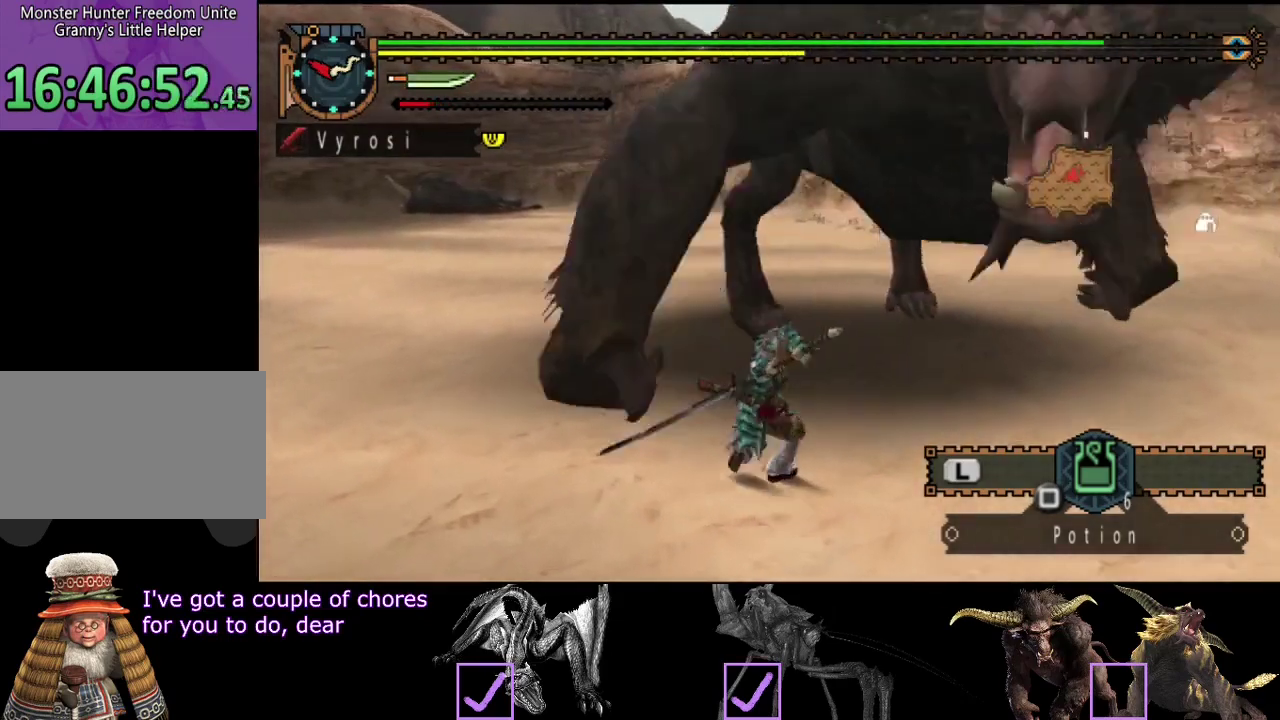
{"buttons": [], "left_stick": "center", "right_stick": "center", "events": [[350, "left_stick", "center"]]}
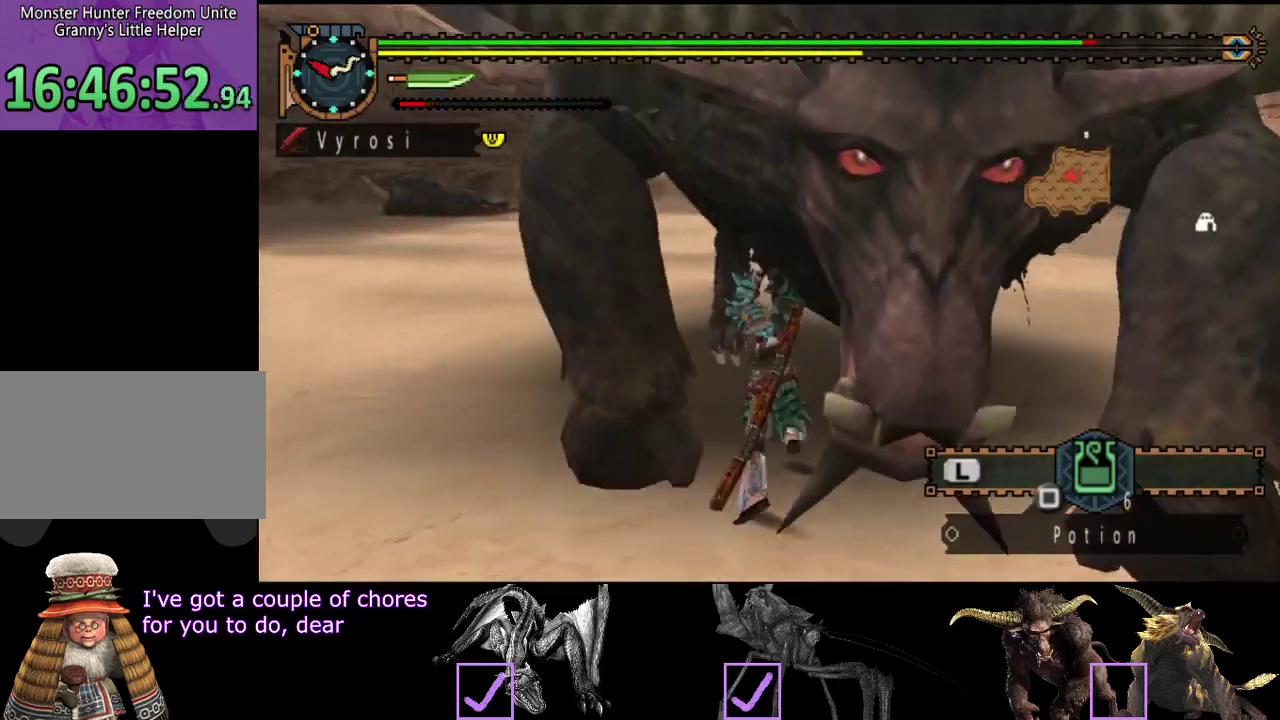
{"buttons": [], "left_stick": "center", "right_stick": "right", "events": [[117, "right_stick", "right"]]}
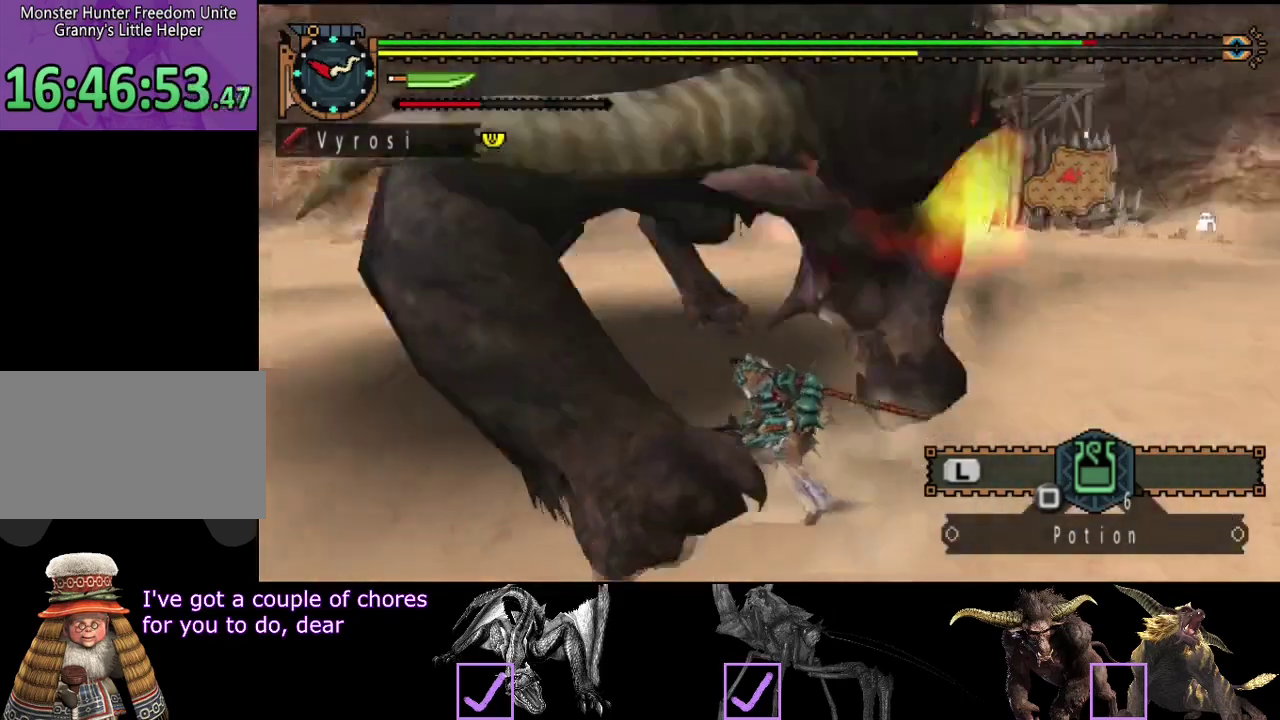
{"buttons": [], "left_stick": "down-left", "right_stick": "down-right", "events": [[183, "right_stick", "center"], [433, "right_stick", "down-right"], [500, "left_stick", "down-left"]]}
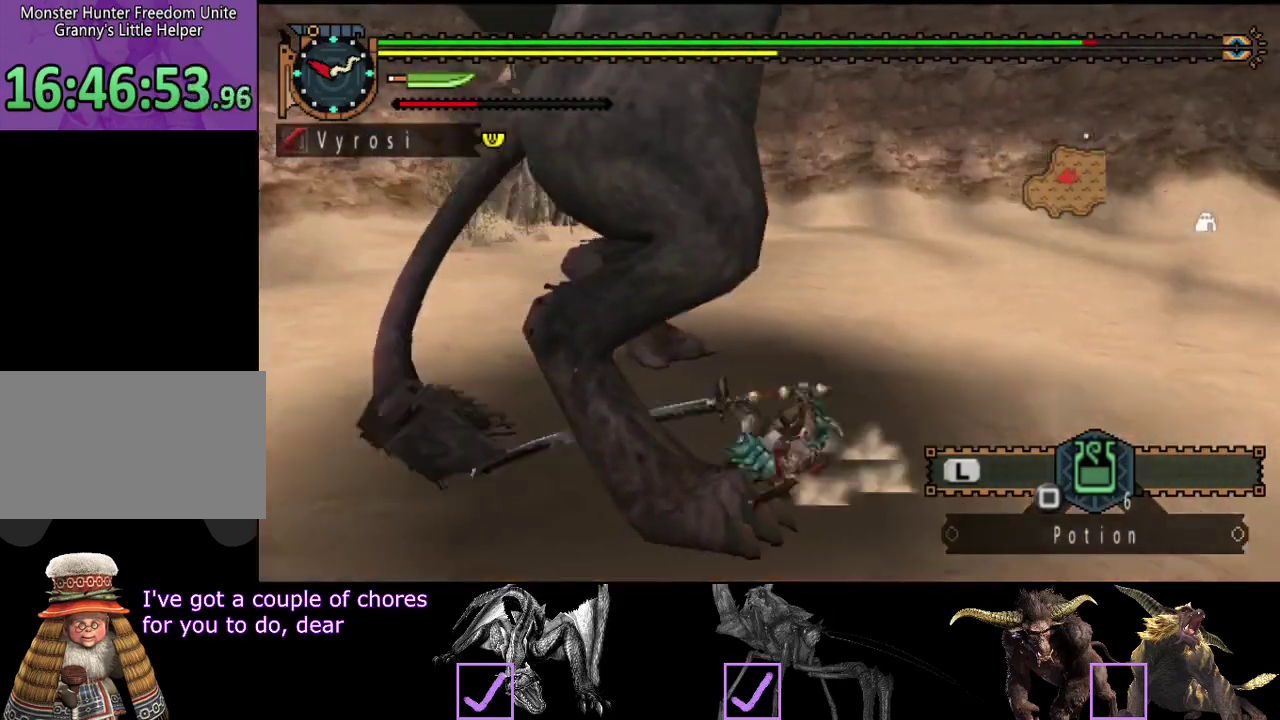
{"buttons": [], "left_stick": "down-right", "right_stick": "center", "events": [[100, "right_stick", "right"], [267, "left_stick", "down"], [300, "right_stick", "center"], [367, "left_stick", "down-right"]]}
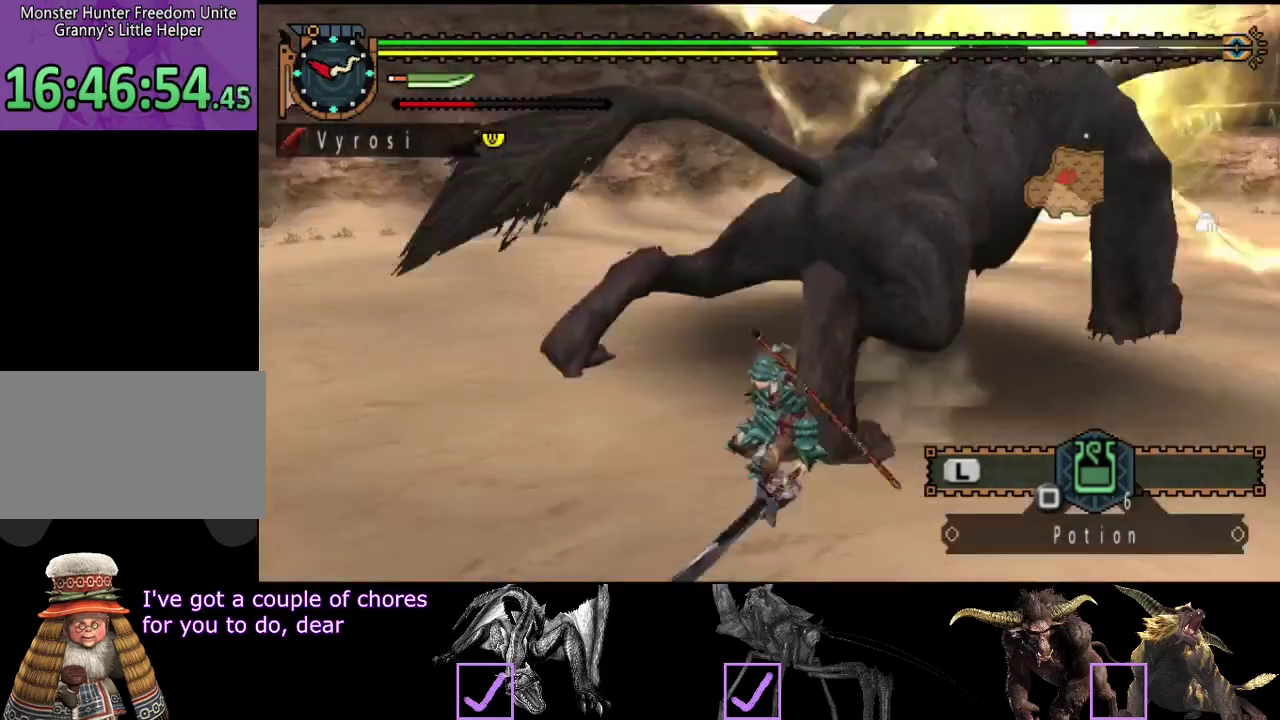
{"buttons": [], "left_stick": "down-left", "right_stick": "center", "events": [[450, "left_stick", "down-left"]]}
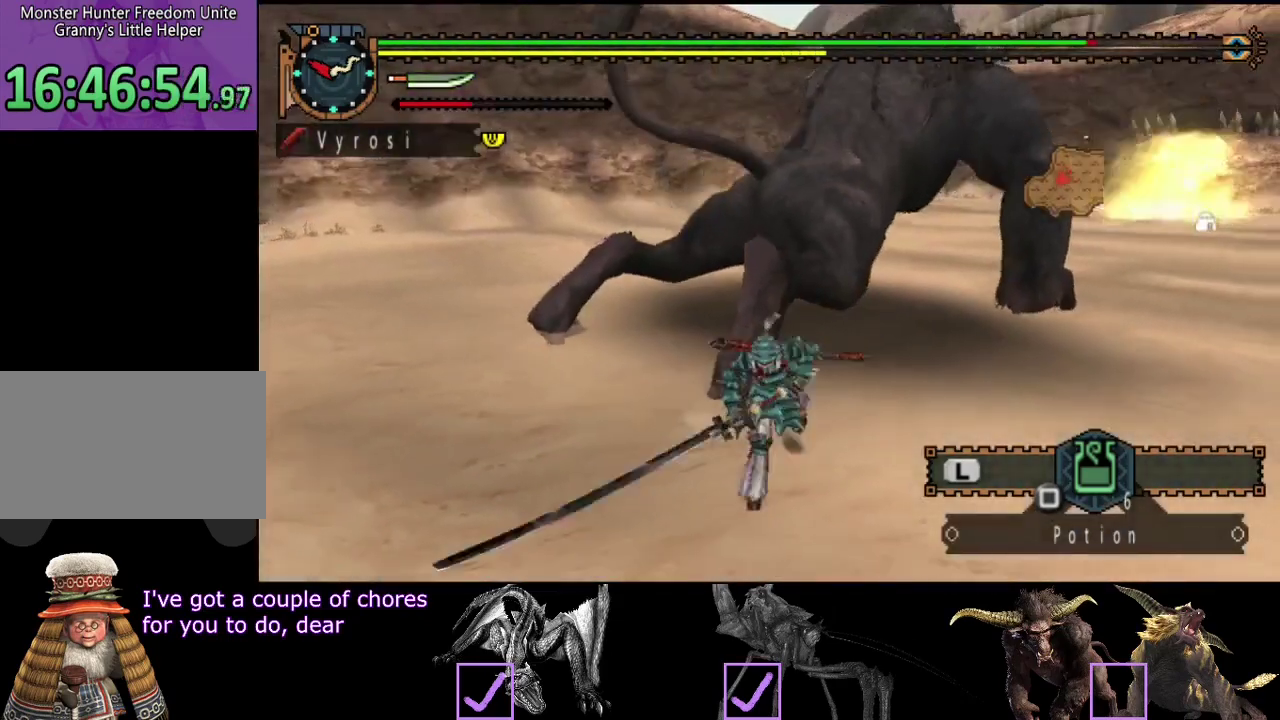
{"buttons": ["TRIANGLE"], "left_stick": "center", "right_stick": "center", "events": [[83, "CIRCLE", "down"], [83, "left_stick", "up"], [183, "CIRCLE", "up"], [250, "TRIANGLE", "down"], [283, "left_stick", "center"], [417, "TRIANGLE", "up"], [483, "TRIANGLE", "down"]]}
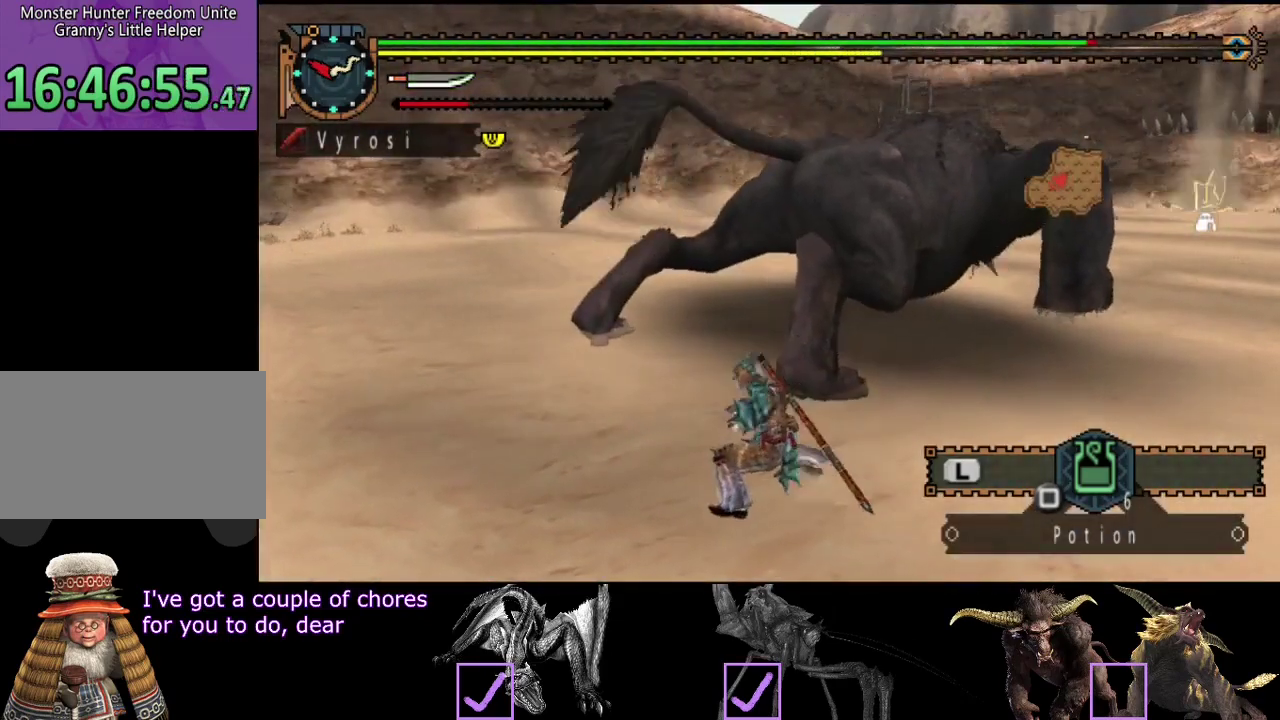
{"buttons": ["TRIANGLE"], "left_stick": "center", "right_stick": "center", "events": [[50, "TRIANGLE", "up"], [117, "TRIANGLE", "down"], [117, "left_stick", "right"], [183, "TRIANGLE", "up"], [183, "left_stick", "center"], [350, "TRIANGLE", "down"], [417, "TRIANGLE", "up"], [467, "TRIANGLE", "down"]]}
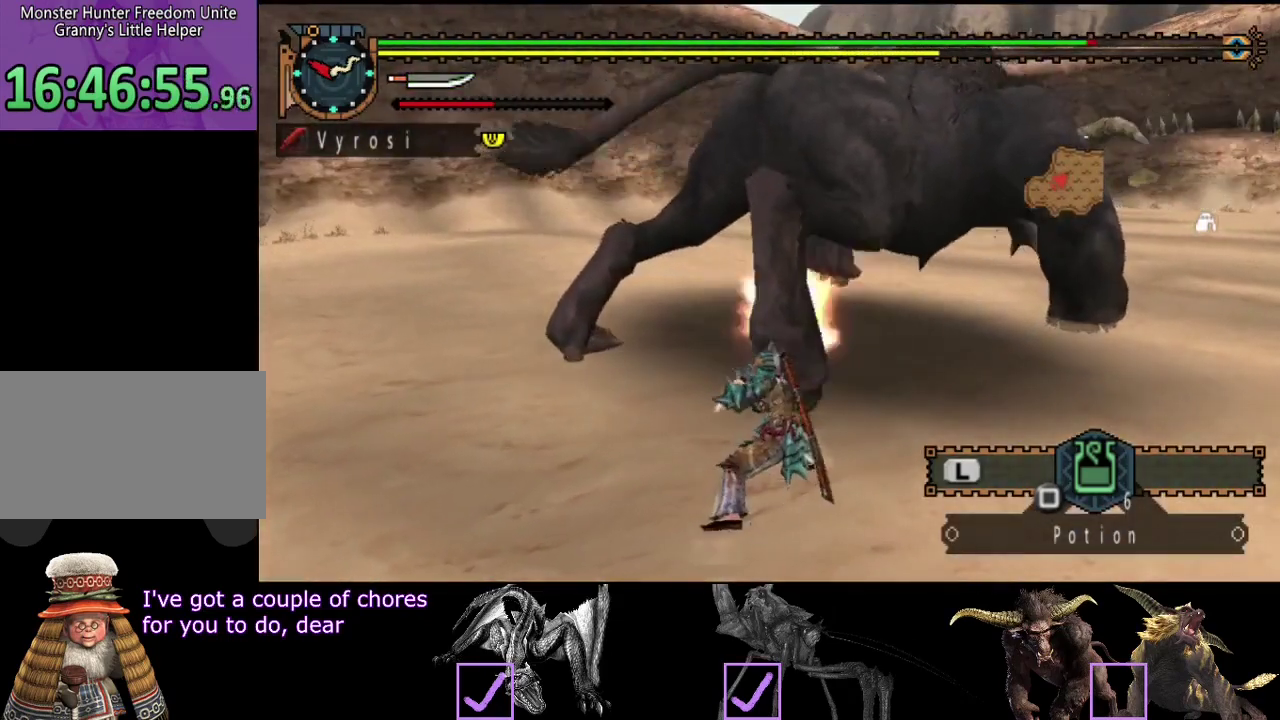
{"buttons": ["TRIANGLE"], "left_stick": "left", "right_stick": "center", "events": [[33, "TRIANGLE", "up"], [100, "TRIANGLE", "down"], [133, "left_stick", "left"], [167, "TRIANGLE", "up"], [233, "TRIANGLE", "down"], [300, "TRIANGLE", "up"], [367, "TRIANGLE", "down"]]}
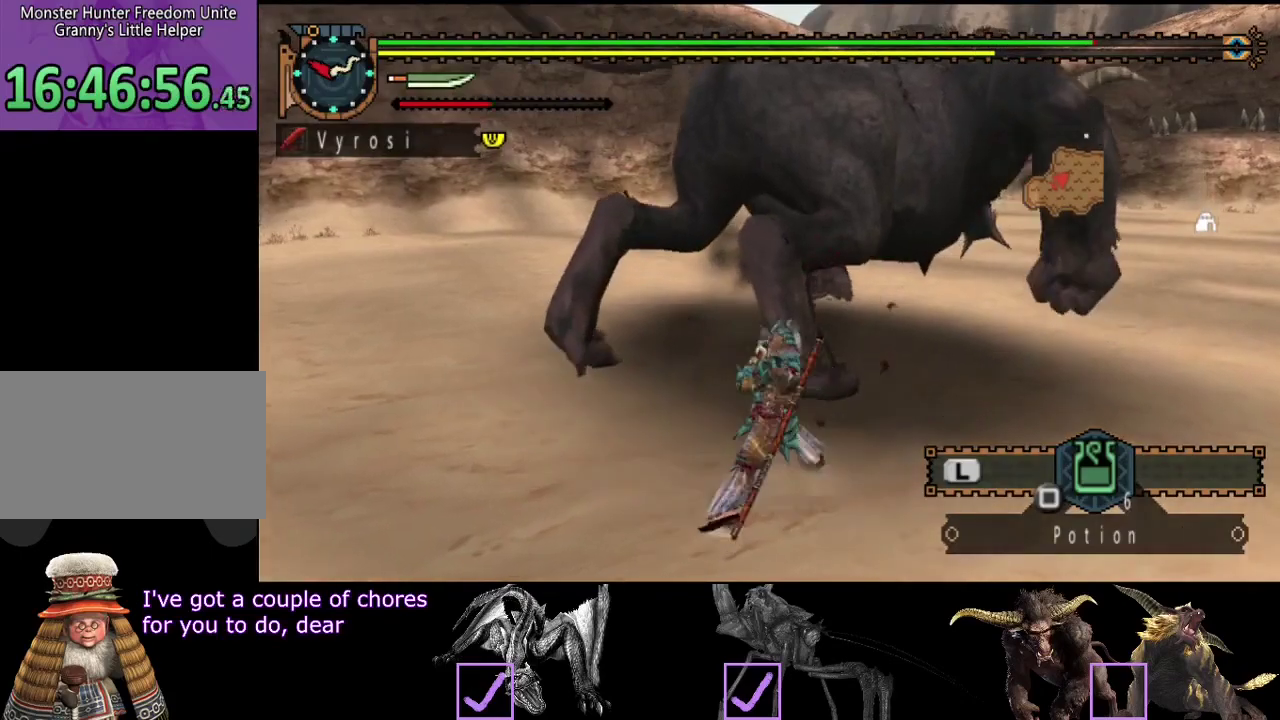
{"buttons": ["TRIANGLE"], "left_stick": "left", "right_stick": "center", "events": [[133, "left_stick", "down-left"], [300, "TRIANGLE", "up"], [367, "TRIANGLE", "down"], [367, "left_stick", "left"]]}